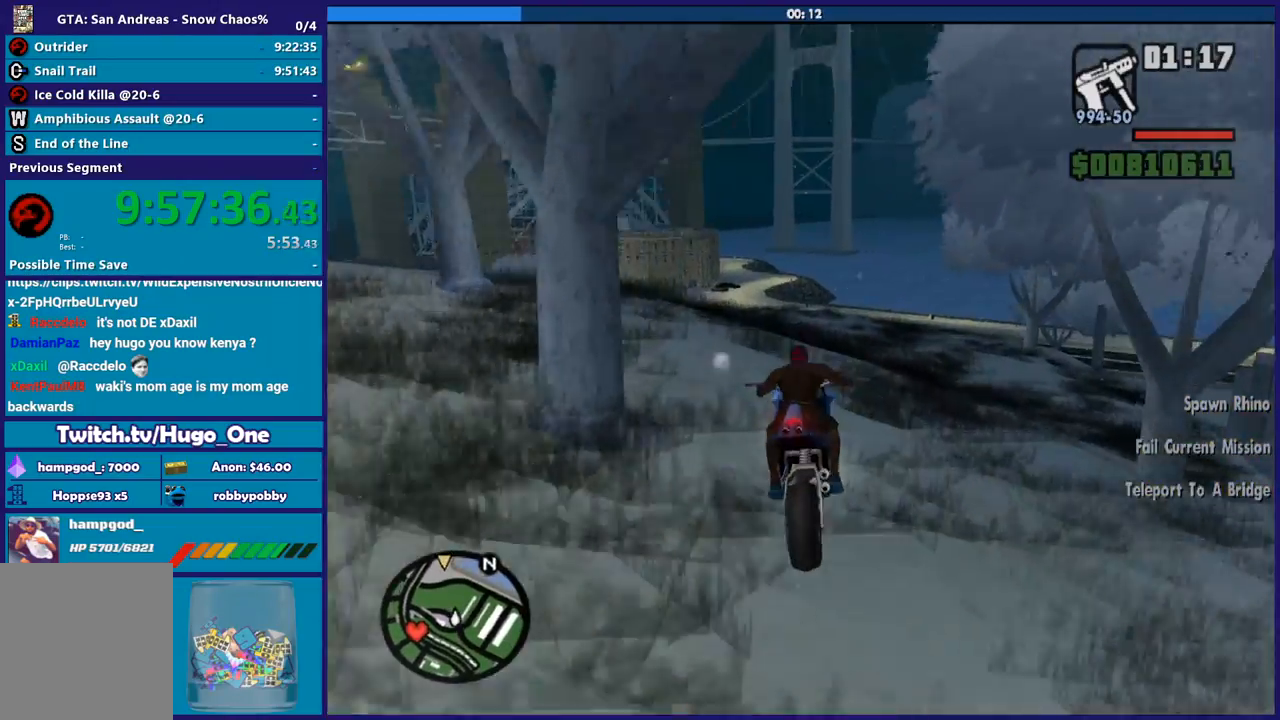
Gameplay with a controller (Xbox layout); each line is a JSON object with the inputs held at the frame after it. "button_events" lists button changes between this image and that frame as [ms after this image, input, new state], when the widget could be followed in between (sticks are given only as held states).
{"buttons": ["R2"], "left_stick": "left", "right_stick": "down-left", "button_events": []}
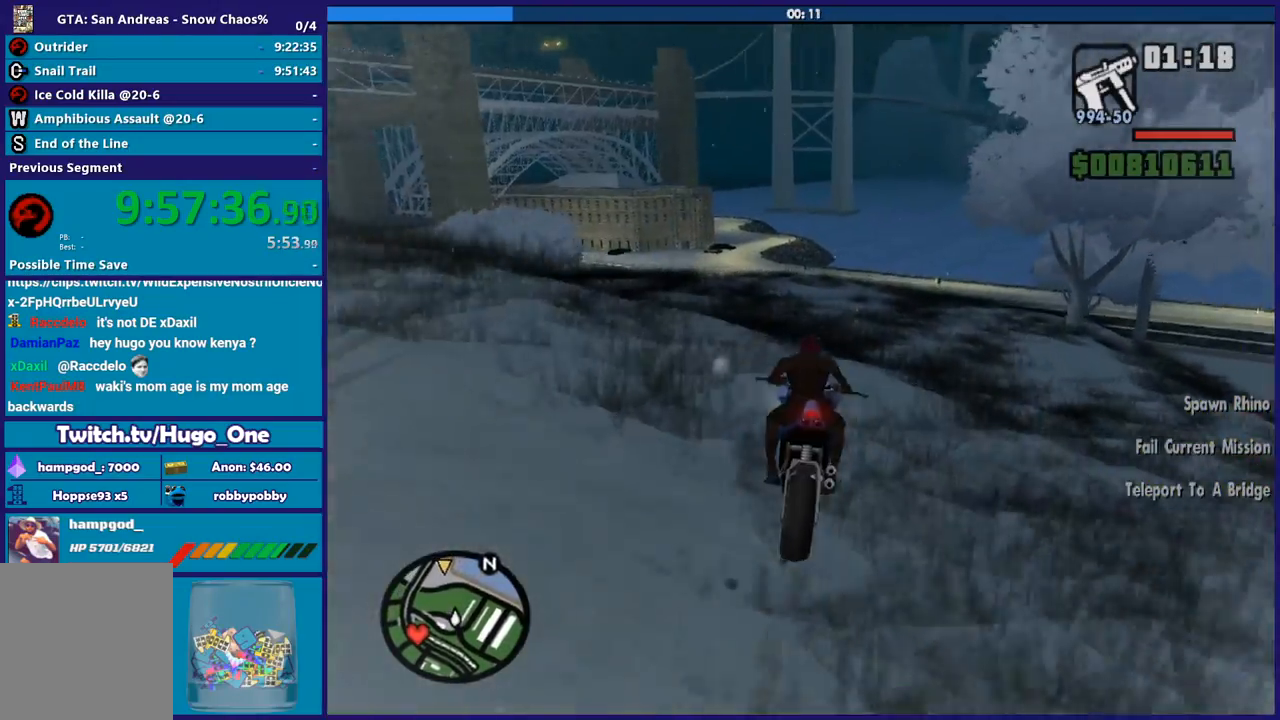
{"buttons": ["R2"], "left_stick": "left", "right_stick": "down-left", "button_events": []}
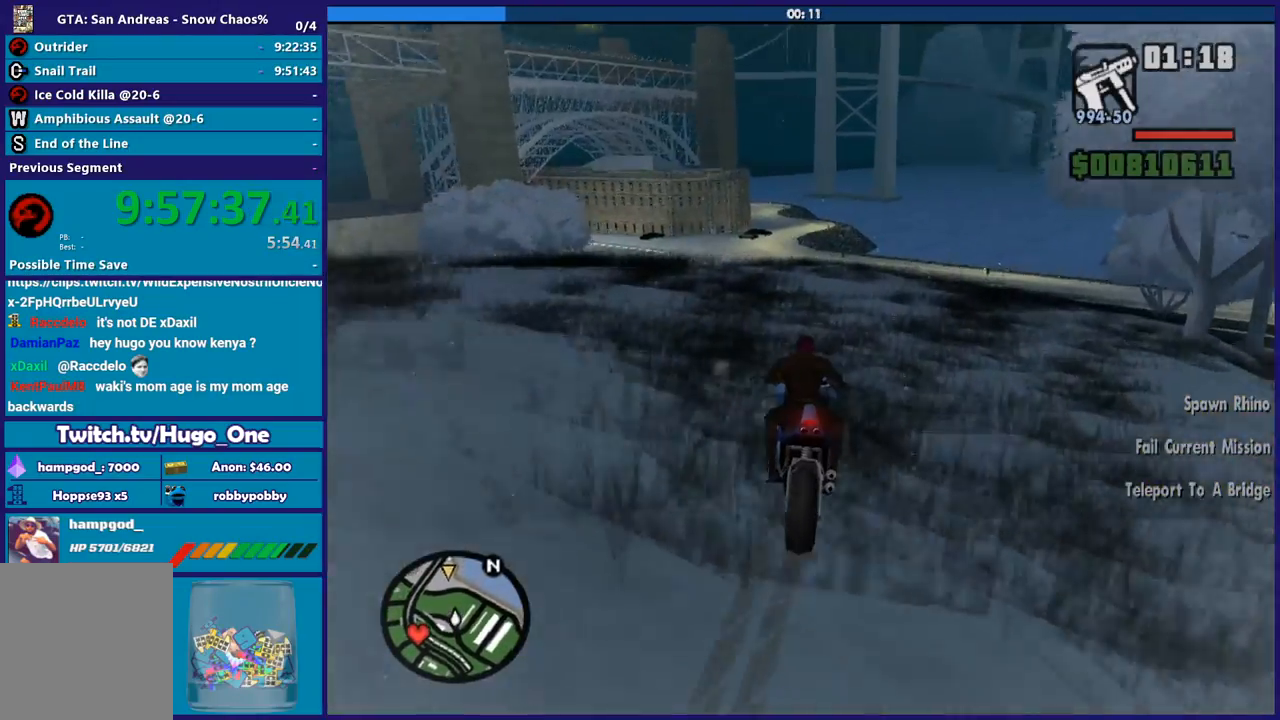
{"buttons": [], "left_stick": "left", "right_stick": "down-left", "button_events": [[66, "R2", "up"]]}
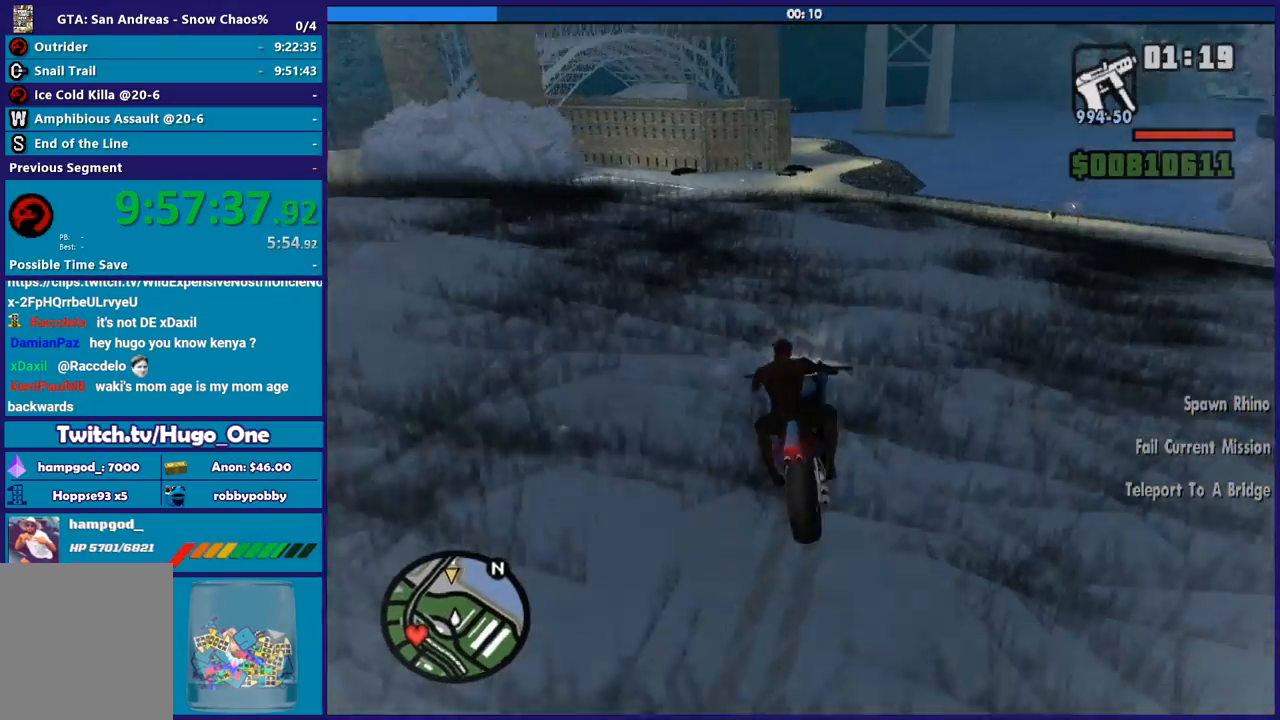
{"buttons": [], "left_stick": "left", "right_stick": "center", "button_events": [[334, "A", "down"], [467, "A", "up"]]}
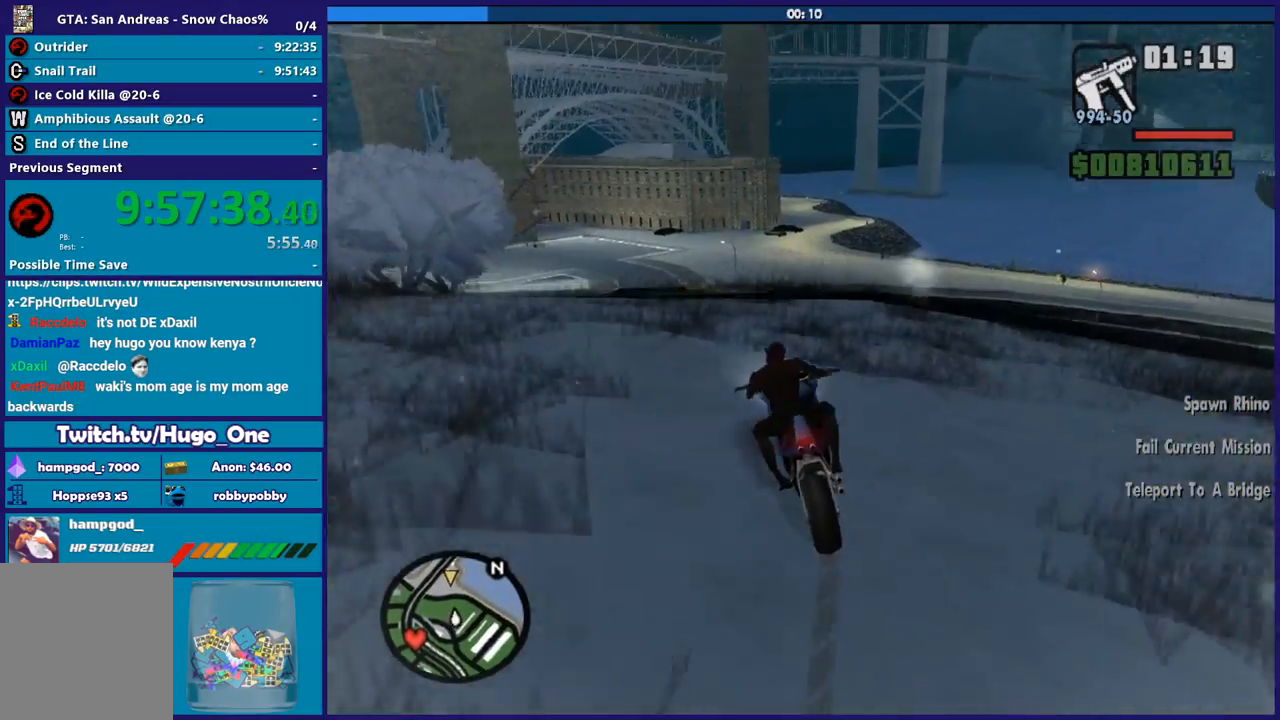
{"buttons": [], "left_stick": "left", "right_stick": "down-left", "button_events": []}
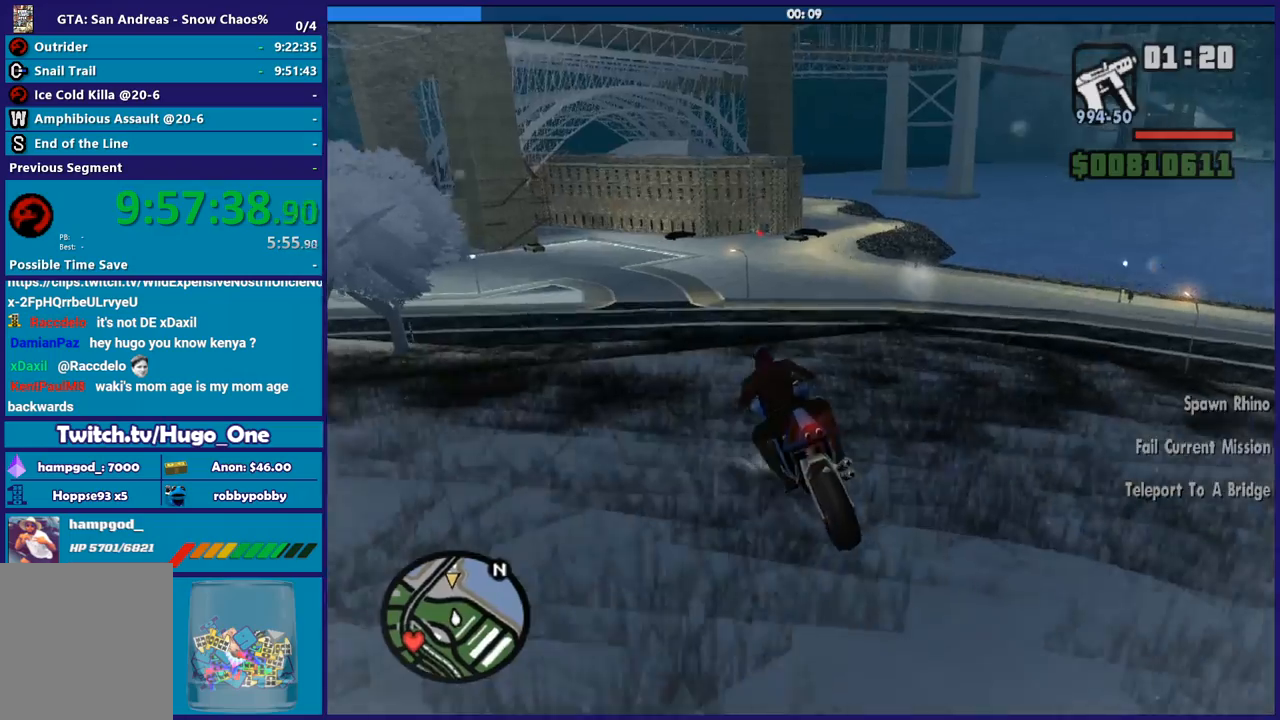
{"buttons": [], "left_stick": "left", "right_stick": "down-left", "button_events": []}
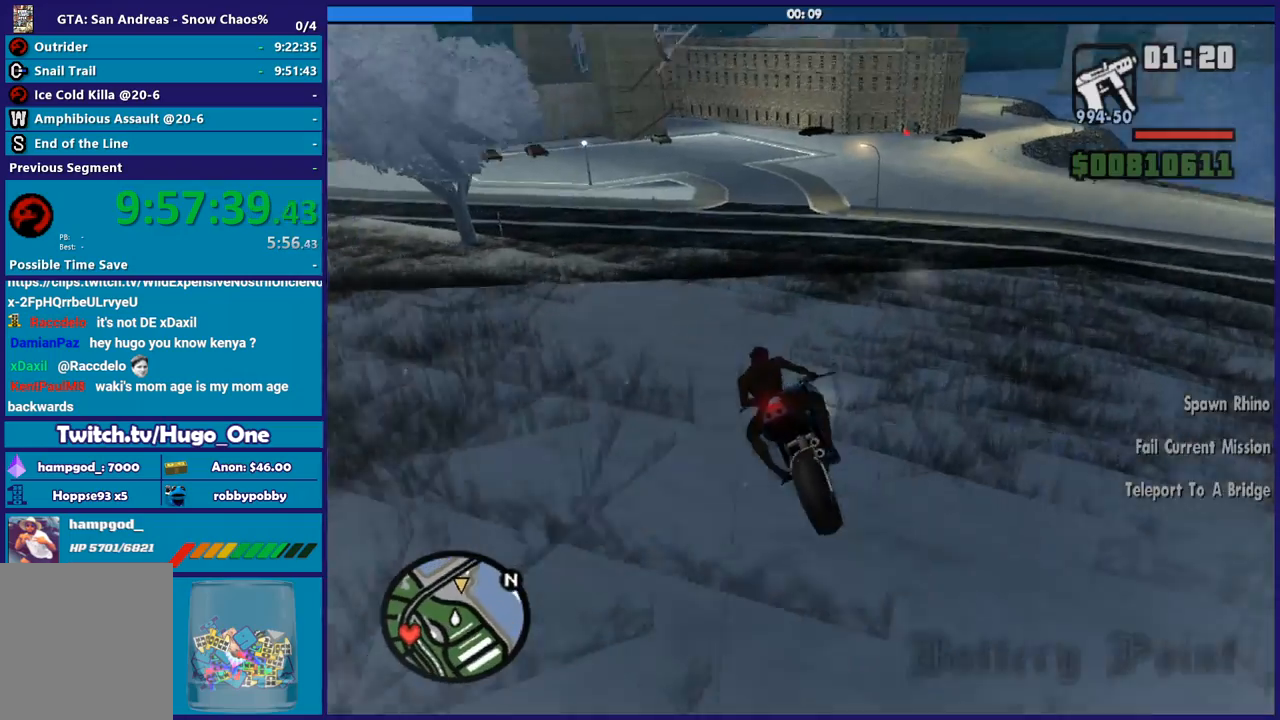
{"buttons": [], "left_stick": "left", "right_stick": "left", "button_events": []}
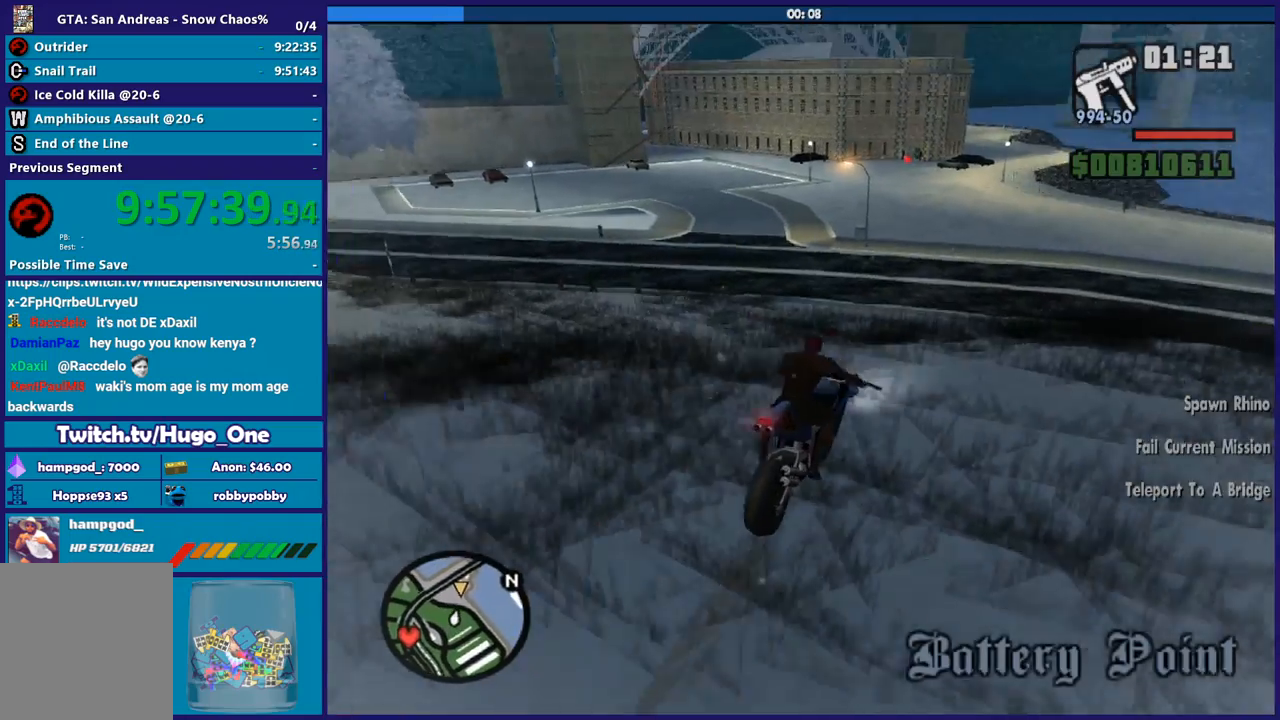
{"buttons": ["L2"], "left_stick": "left", "right_stick": "left", "button_events": [[367, "L2", "down"]]}
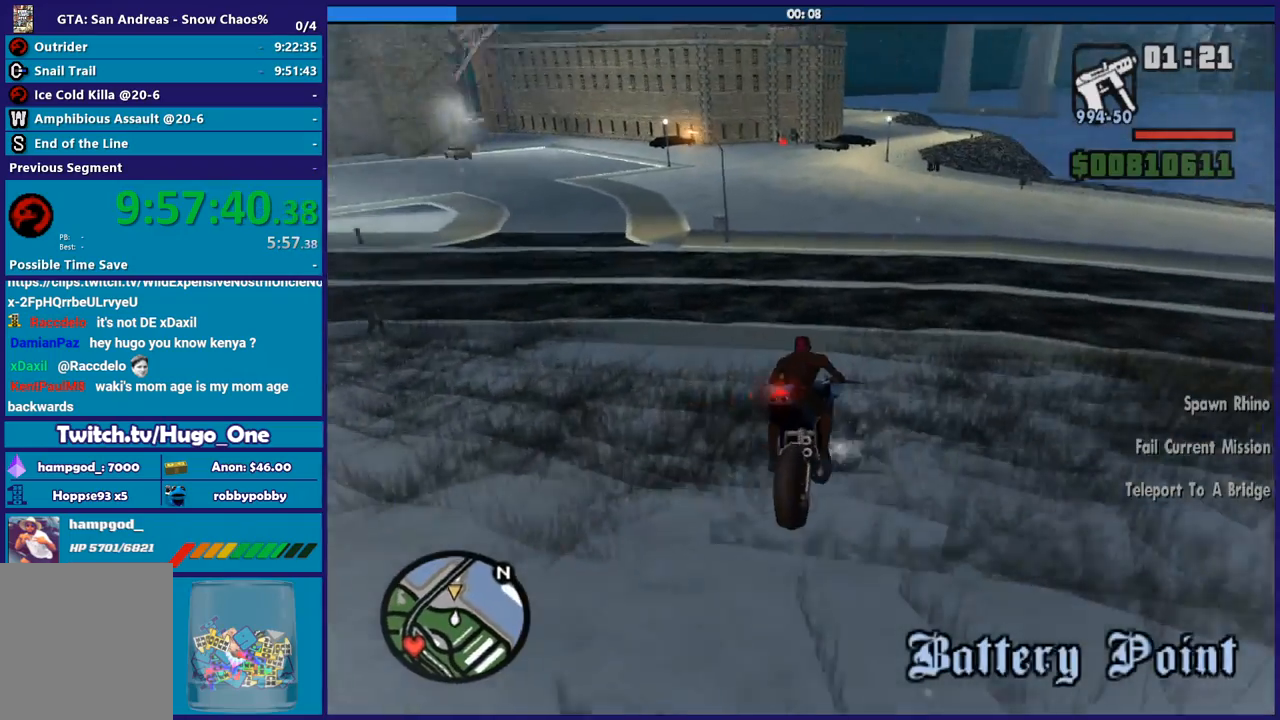
{"buttons": ["L2"], "left_stick": "left", "right_stick": "down-left", "button_events": []}
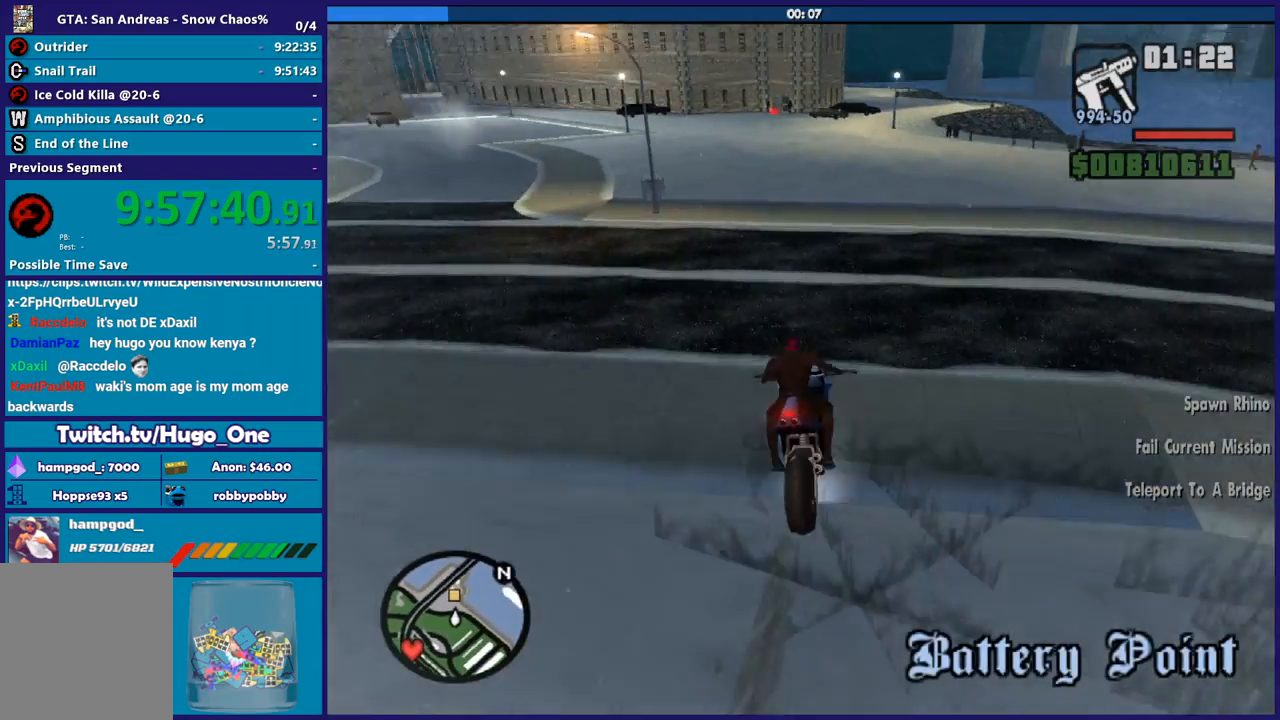
{"buttons": ["L2"], "left_stick": "left", "right_stick": "down-left", "button_events": []}
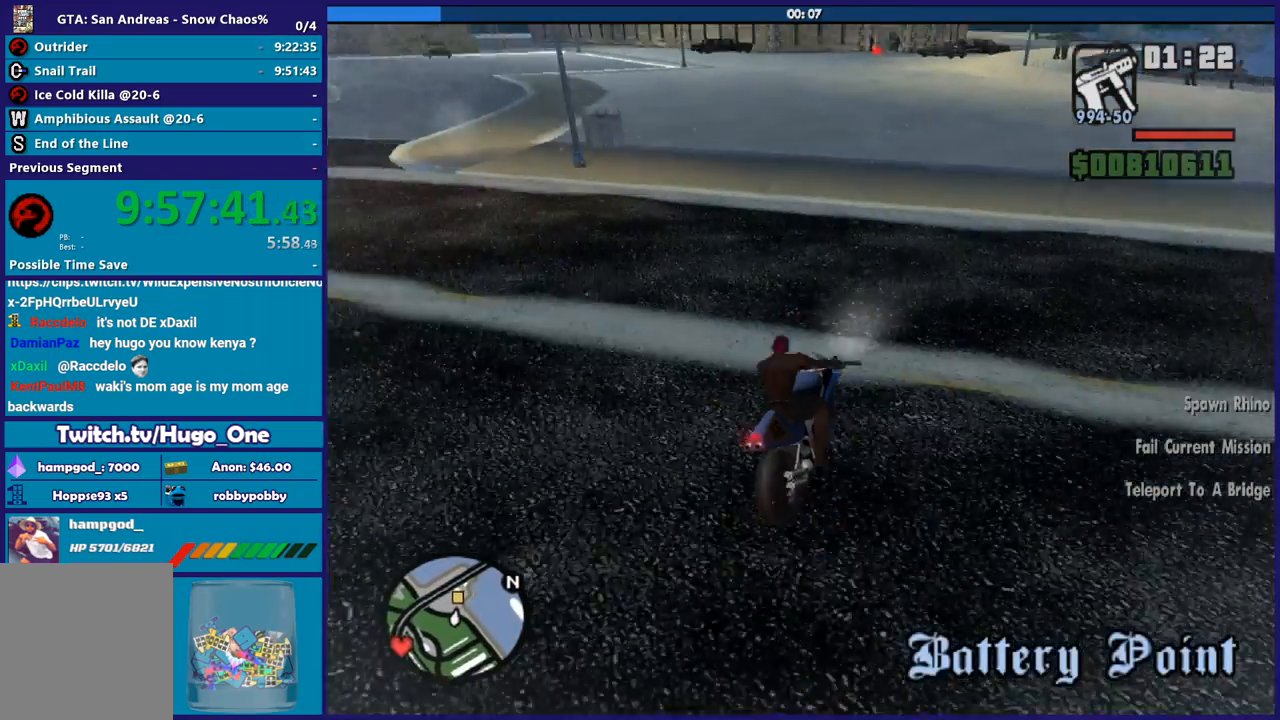
{"buttons": ["L2"], "left_stick": "left", "right_stick": "down-left", "button_events": []}
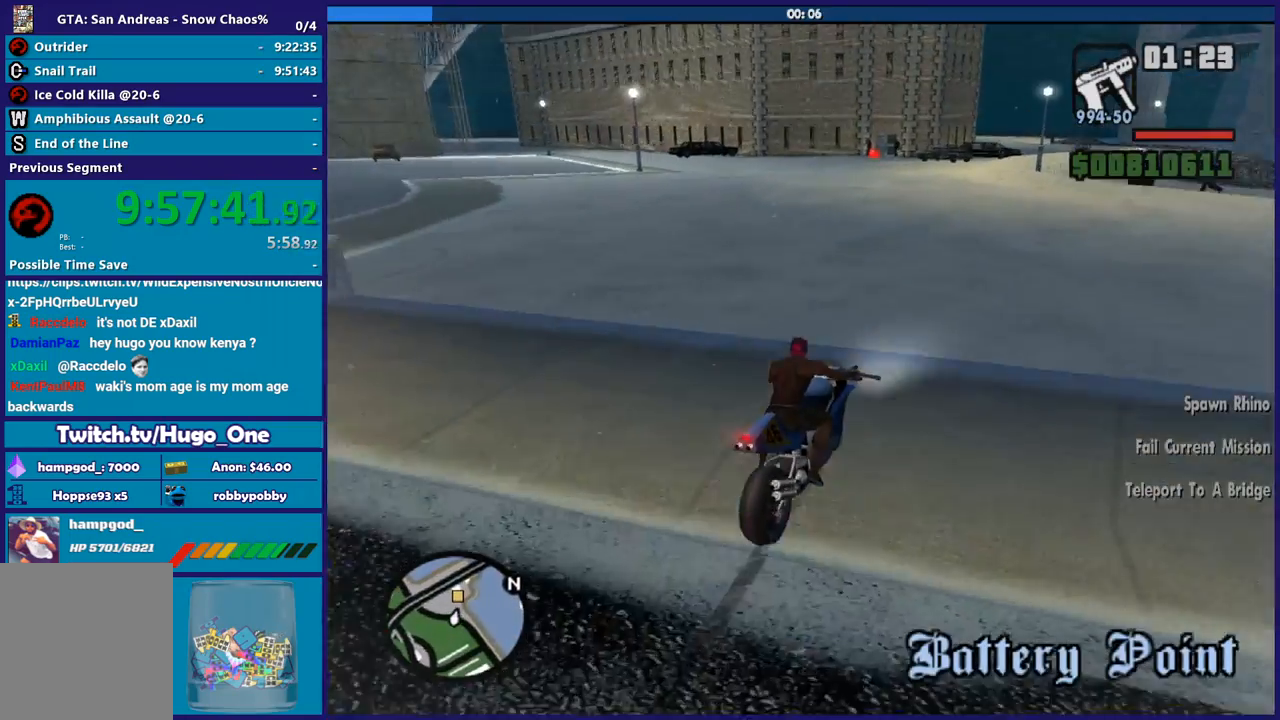
{"buttons": [], "left_stick": "left", "right_stick": "down-left", "button_events": [[67, "L2", "up"], [134, "A", "down"], [267, "A", "up"]]}
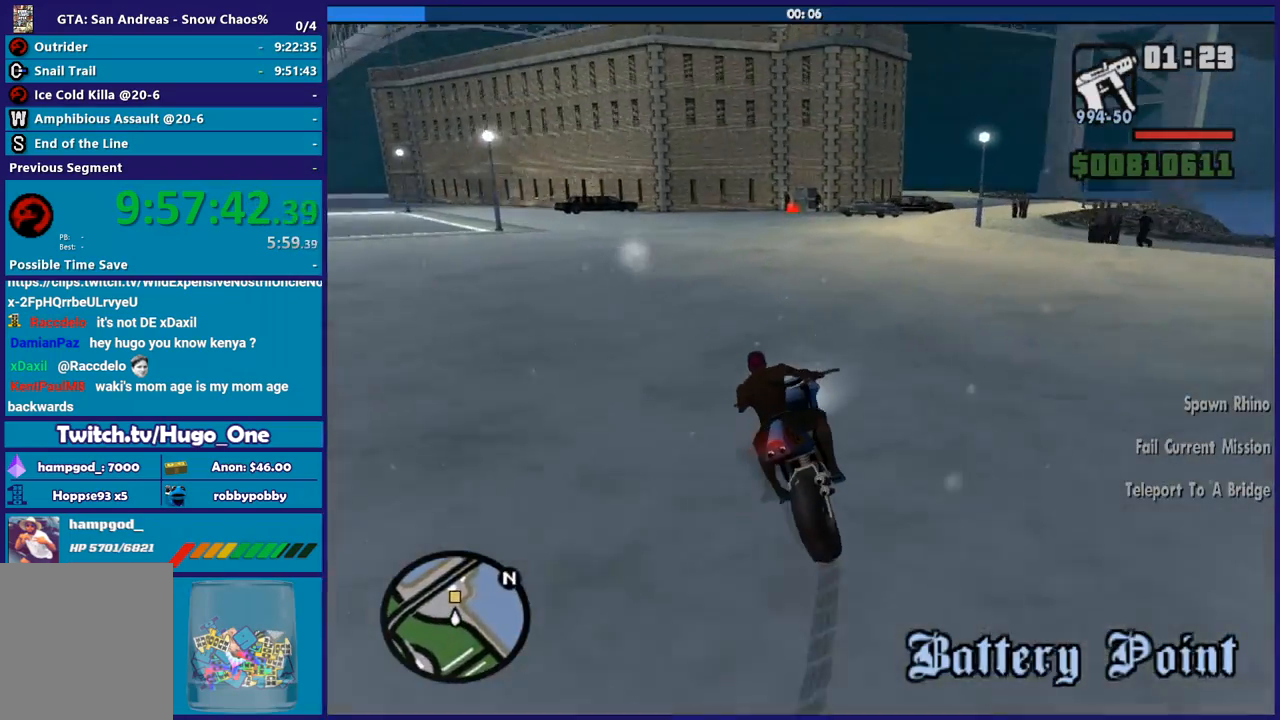
{"buttons": ["R2"], "left_stick": "left", "right_stick": "left", "button_events": [[334, "R2", "down"]]}
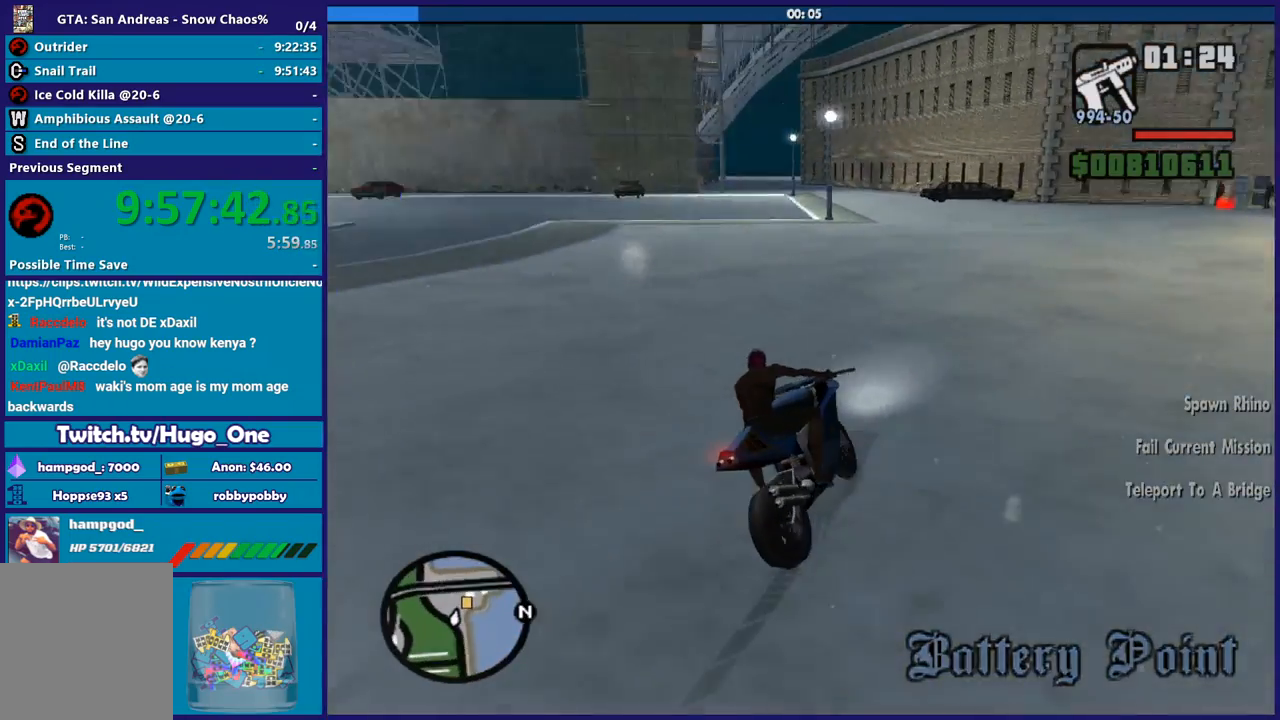
{"buttons": [], "left_stick": "left", "right_stick": "down-left", "button_events": [[67, "R2", "up"]]}
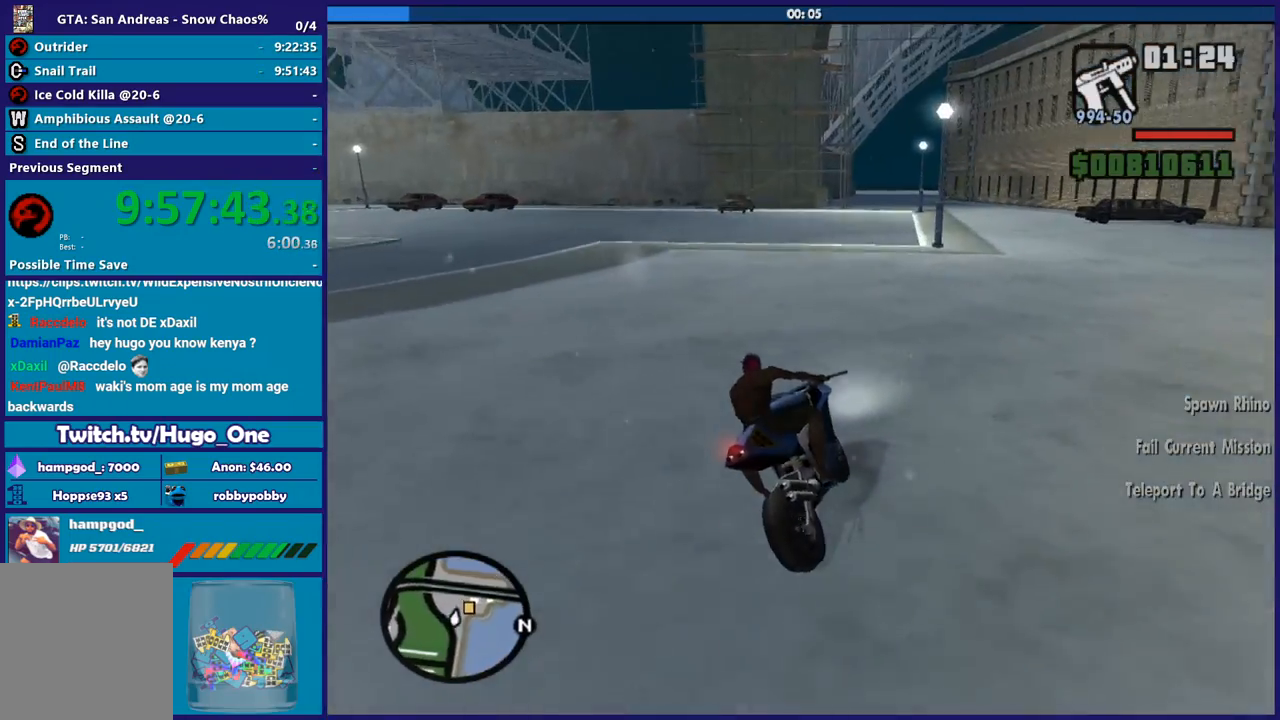
{"buttons": [], "left_stick": "left", "right_stick": "down-left", "button_events": [[100, "R2", "down"], [301, "R2", "up"]]}
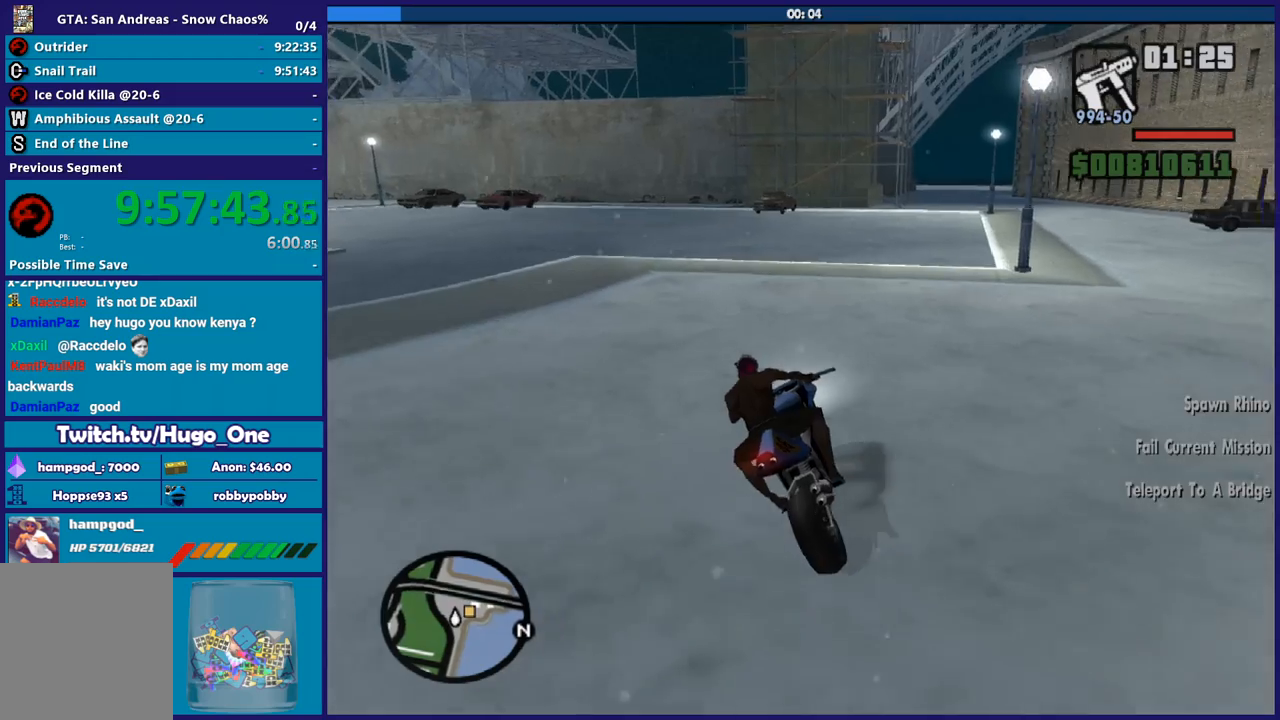
{"buttons": ["R2"], "left_stick": "left", "right_stick": "down-right", "button_events": [[33, "R2", "down"]]}
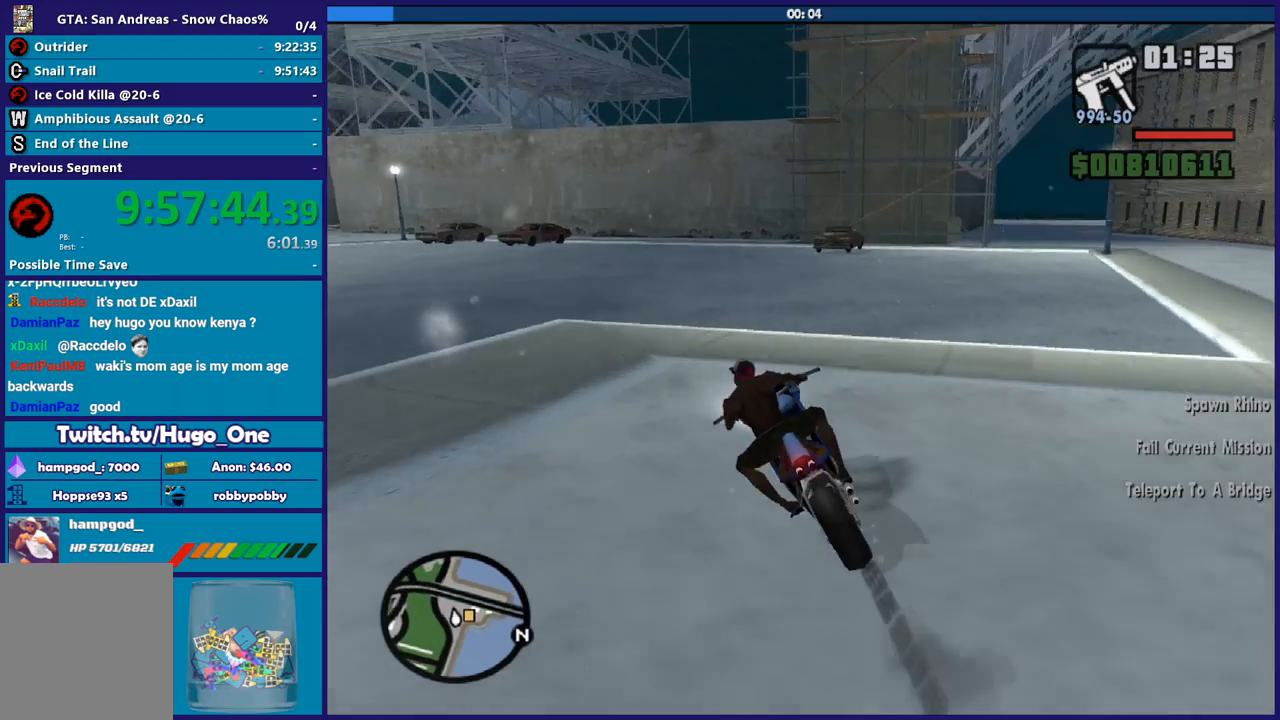
{"buttons": [], "left_stick": "center", "right_stick": "down-right", "button_events": [[334, "R2", "up"]]}
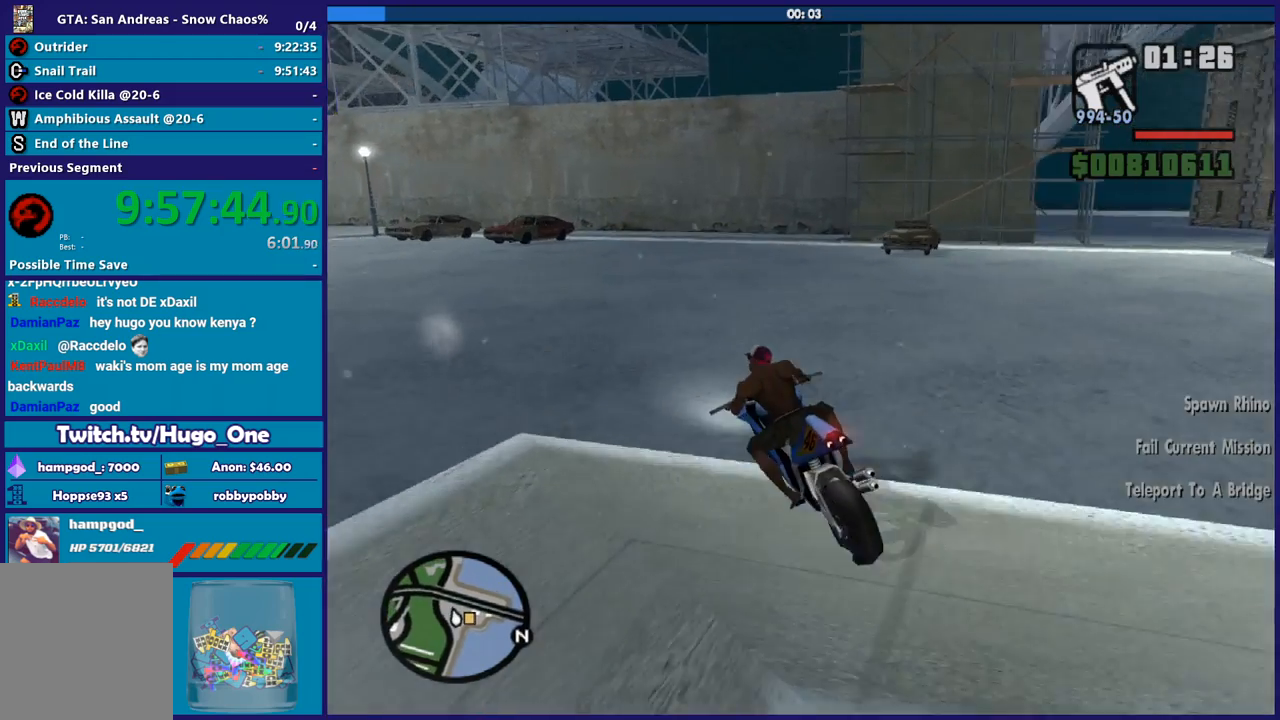
{"buttons": [], "left_stick": "center", "right_stick": "down-right", "button_events": [[200, "L2", "down"], [434, "L2", "up"]]}
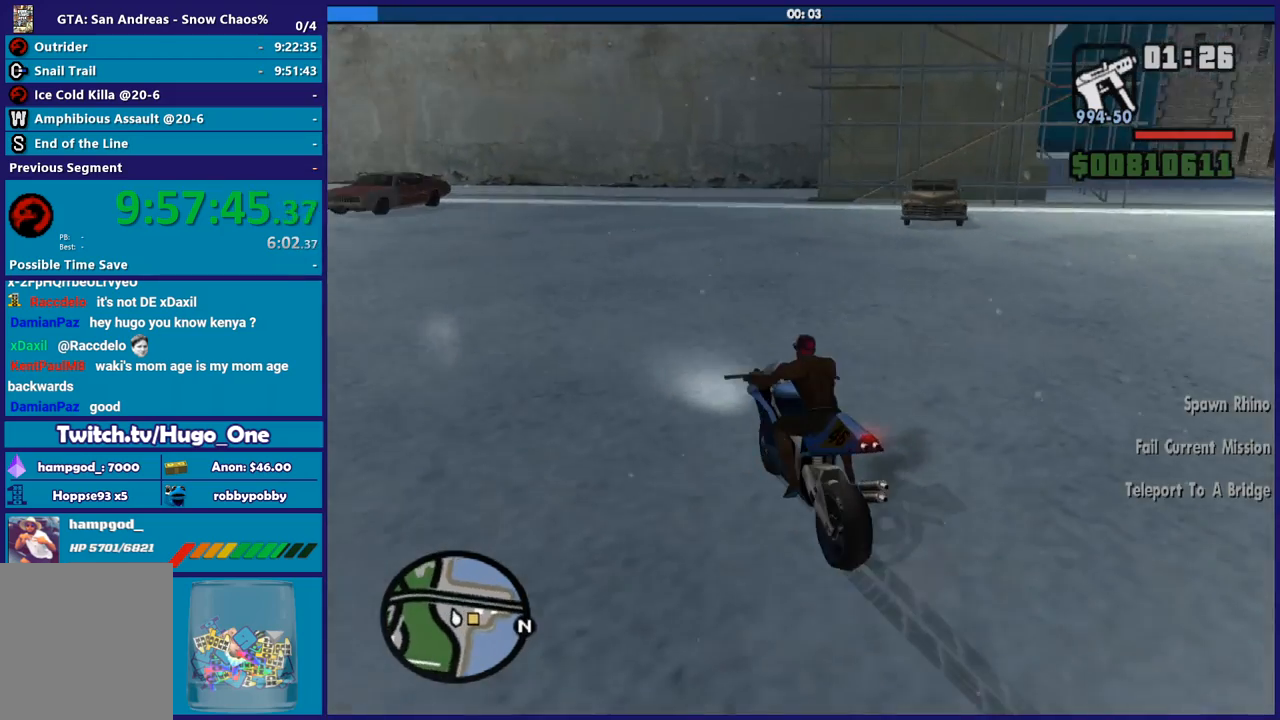
{"buttons": ["L2"], "left_stick": "center", "right_stick": "right", "button_events": [[34, "L2", "down"]]}
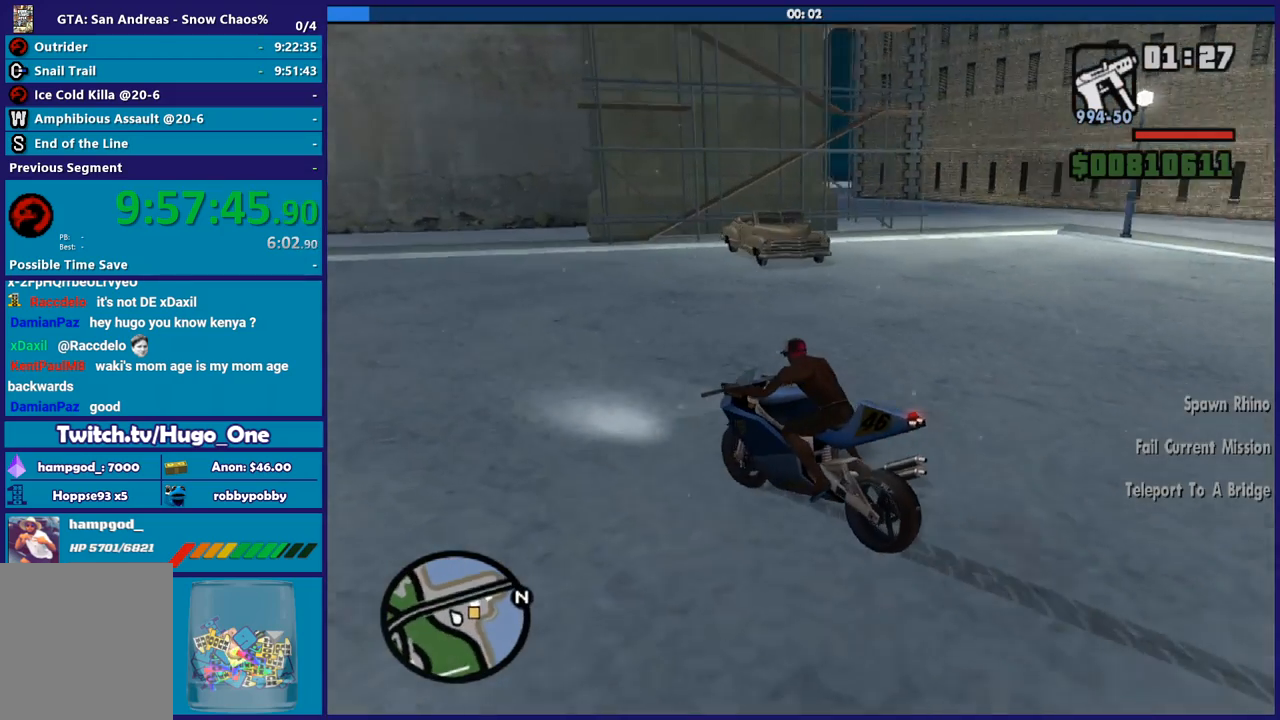
{"buttons": ["L2"], "left_stick": "center", "right_stick": "center", "button_events": []}
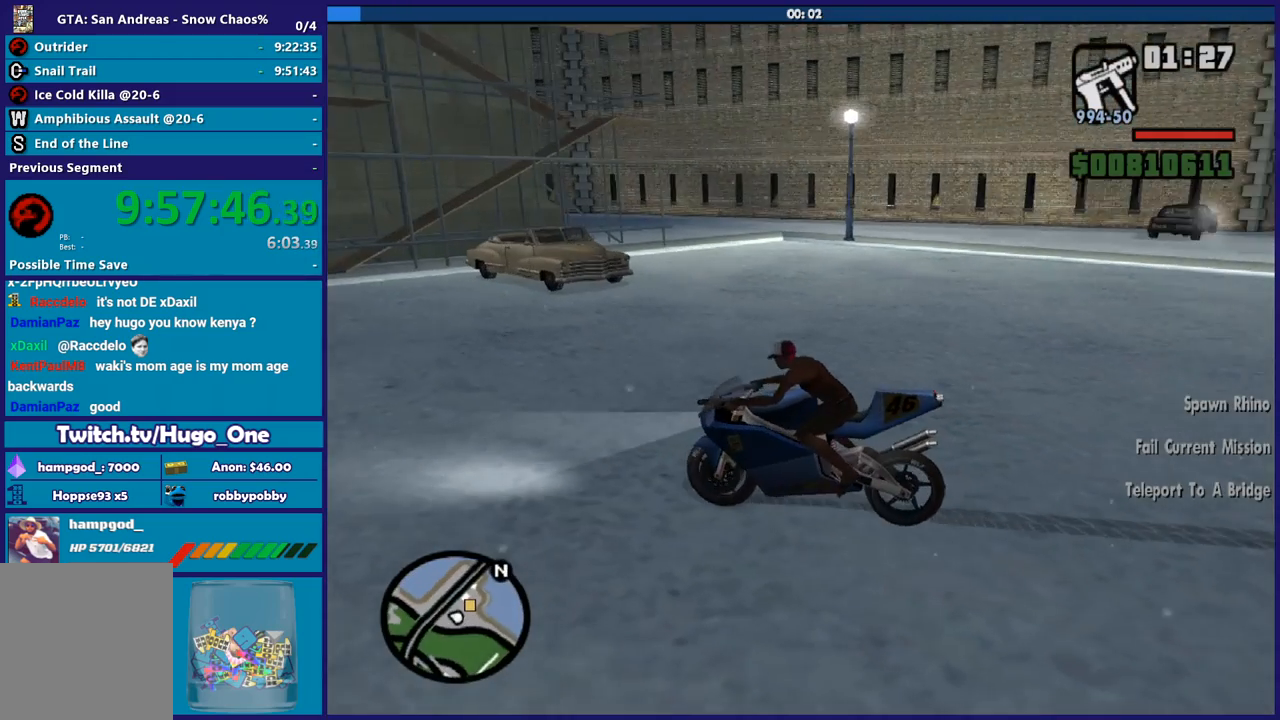
{"buttons": [], "left_stick": "down", "right_stick": "center", "button_events": [[34, "Y", "down"], [67, "L2", "up"], [134, "Y", "up"], [234, "Y", "down"], [334, "Y", "up"], [401, "Y", "down"], [501, "Y", "up"]]}
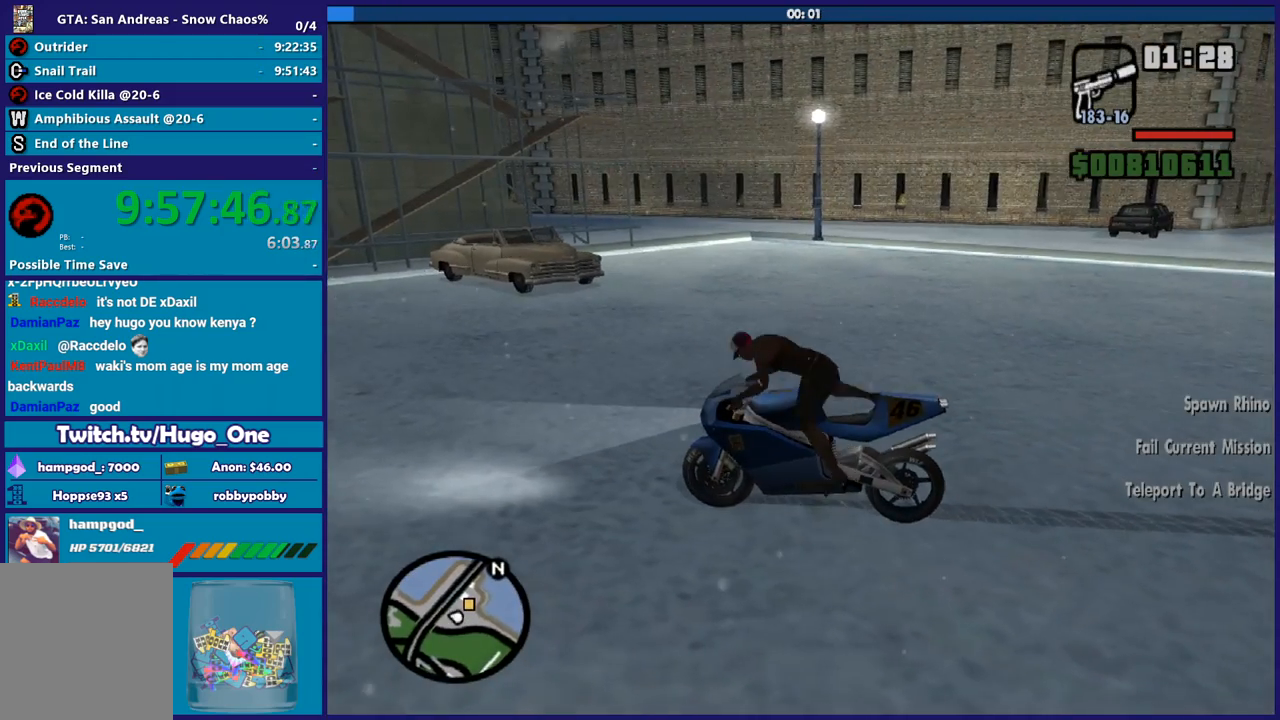
{"buttons": [], "left_stick": "right", "right_stick": "right", "button_events": []}
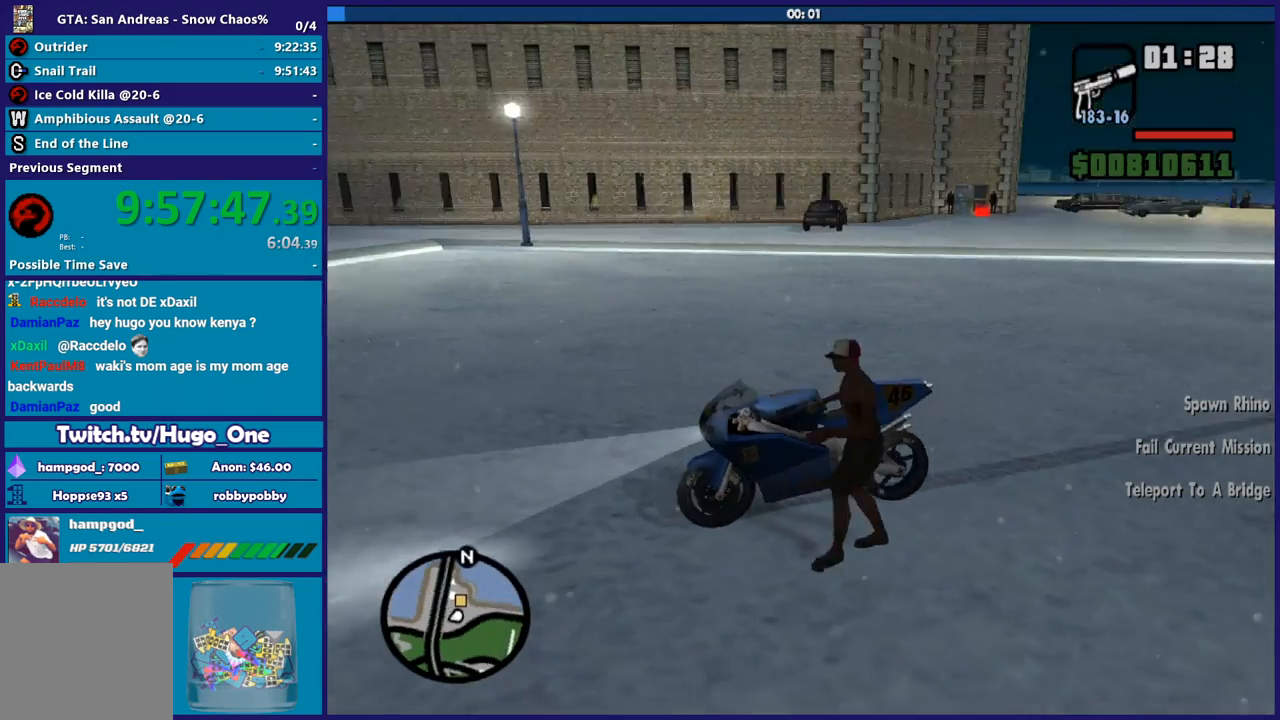
{"buttons": ["L1"], "left_stick": "up-right", "right_stick": "center", "button_events": [[34, "L1", "down"], [167, "L1", "up"], [267, "L1", "down"], [367, "L1", "up"], [467, "L1", "down"]]}
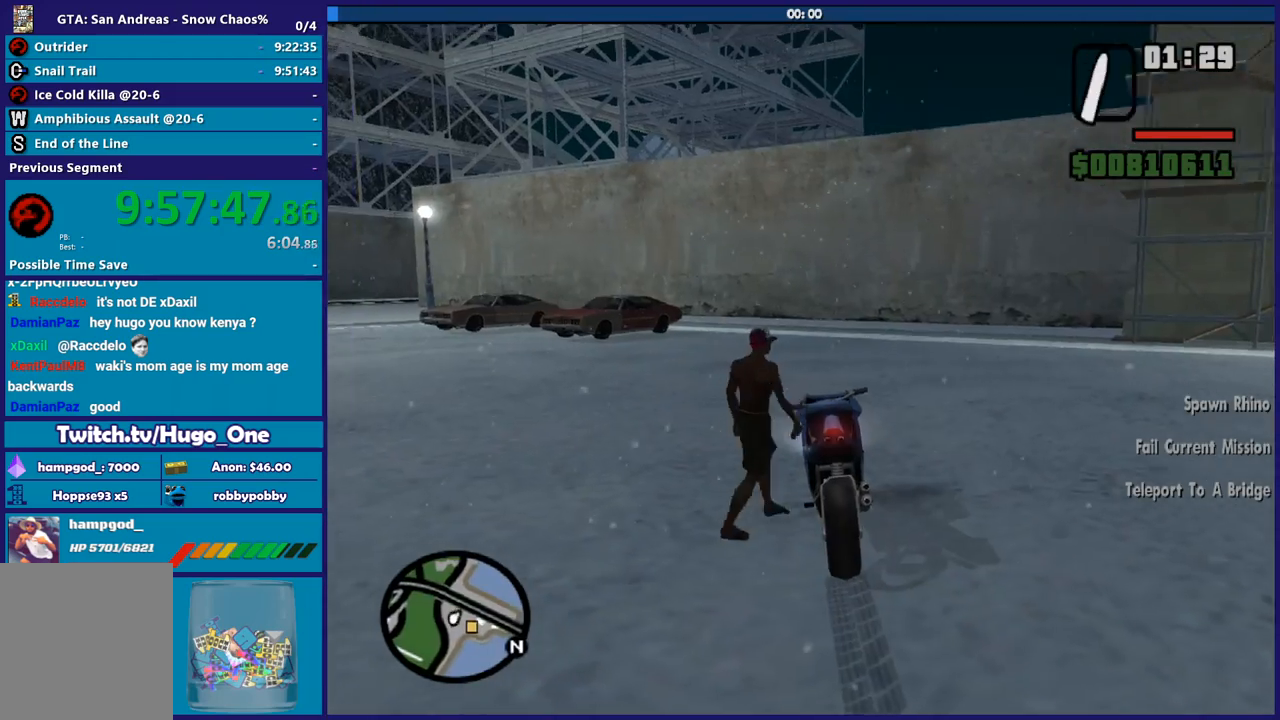
{"buttons": [], "left_stick": "up-right", "right_stick": "center", "button_events": [[67, "L1", "up"], [334, "L1", "down"], [434, "L1", "up"]]}